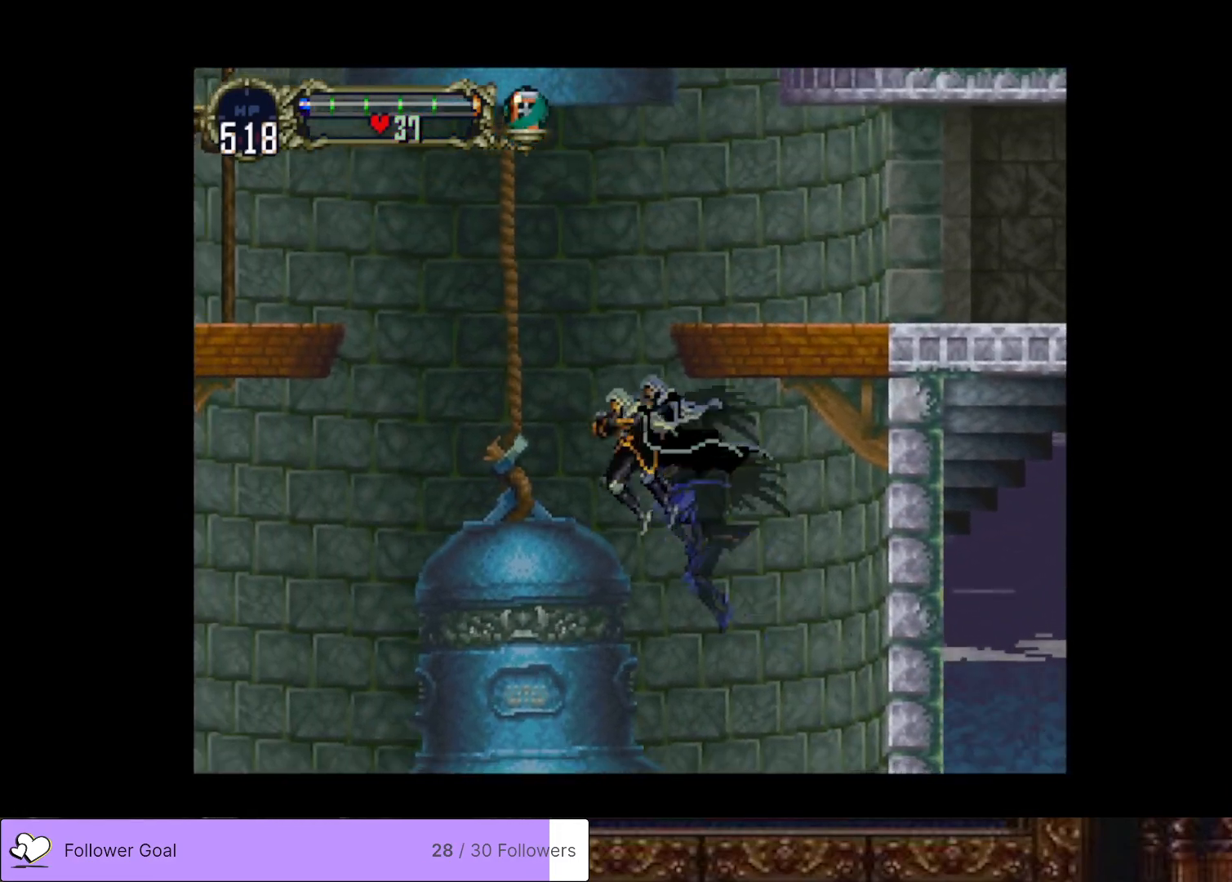
Gameplay with a controller (PlayStation layout); each line is a JSON object with the inputs held at the frame after it. "events" lists button and stick changes between this image and that frame as [ms after this image, input, new state], when the widget could be followed in between. Not read: left_stick.
{"buttons": [], "right_stick": "center", "events": [[17, "CROSS", "up"], [200, "DPAD_LEFT", "up"], [250, "CROSS", "down"], [434, "CROSS", "up"]]}
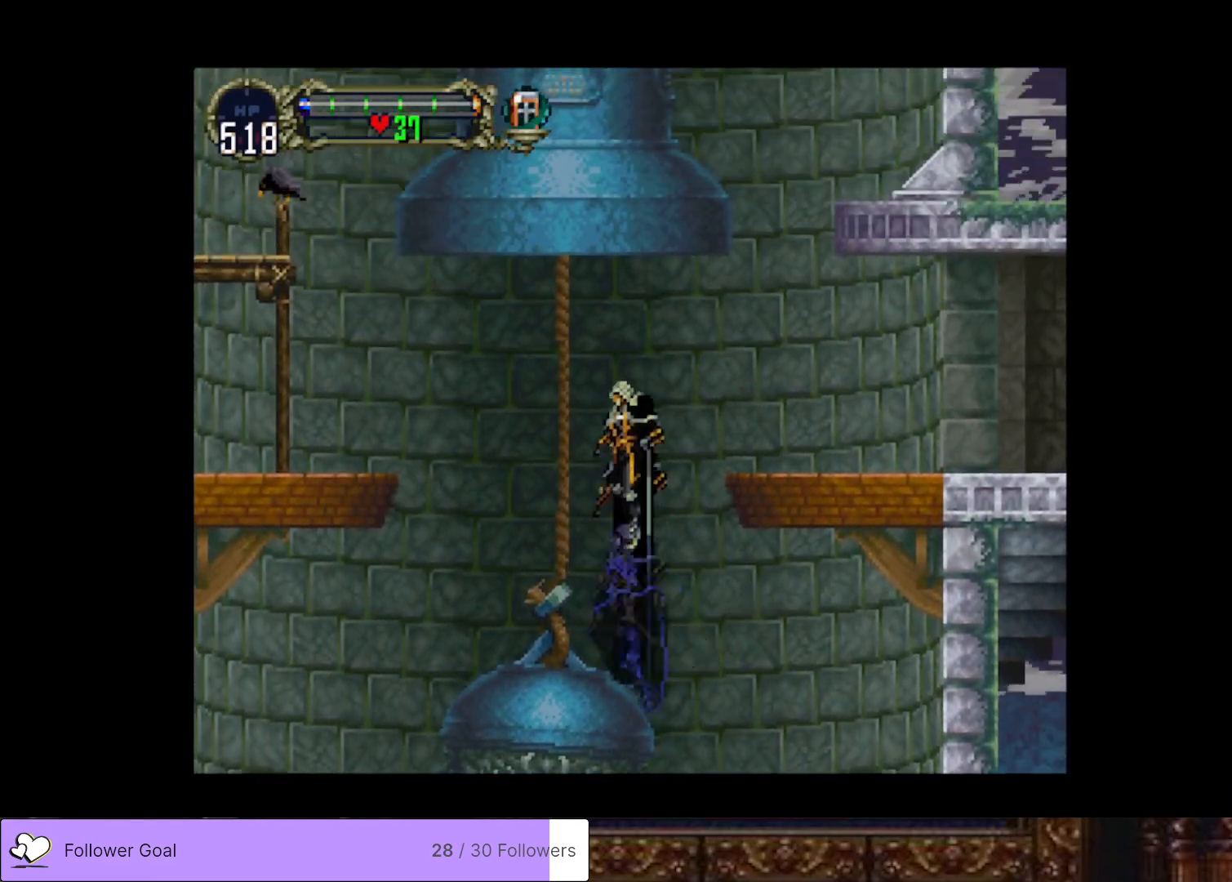
{"buttons": ["DPAD_RIGHT"], "right_stick": "center", "events": [[17, "CROSS", "down"], [34, "DPAD_RIGHT", "down"], [367, "CROSS", "up"]]}
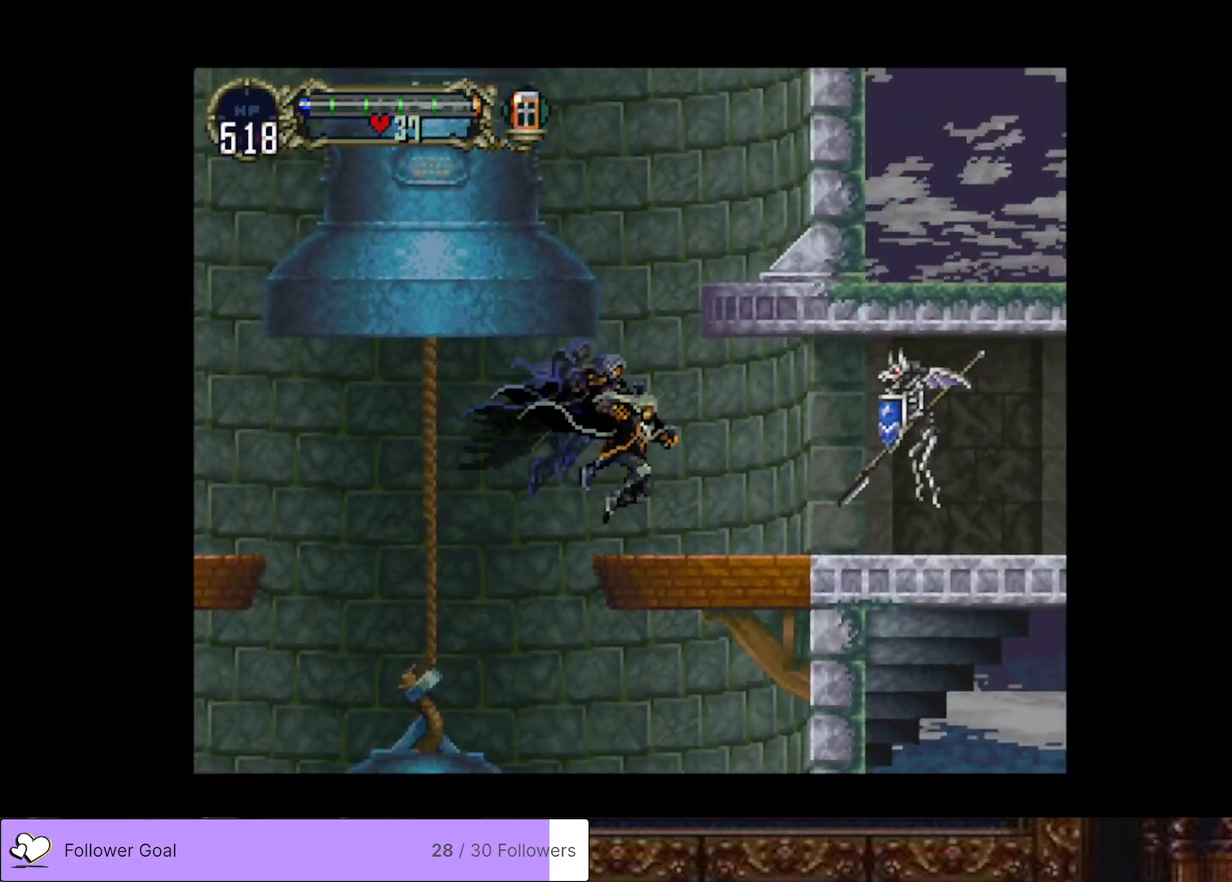
{"buttons": [], "right_stick": "center", "events": [[300, "SQUARE", "down"], [334, "DPAD_RIGHT", "up"], [417, "SQUARE", "up"]]}
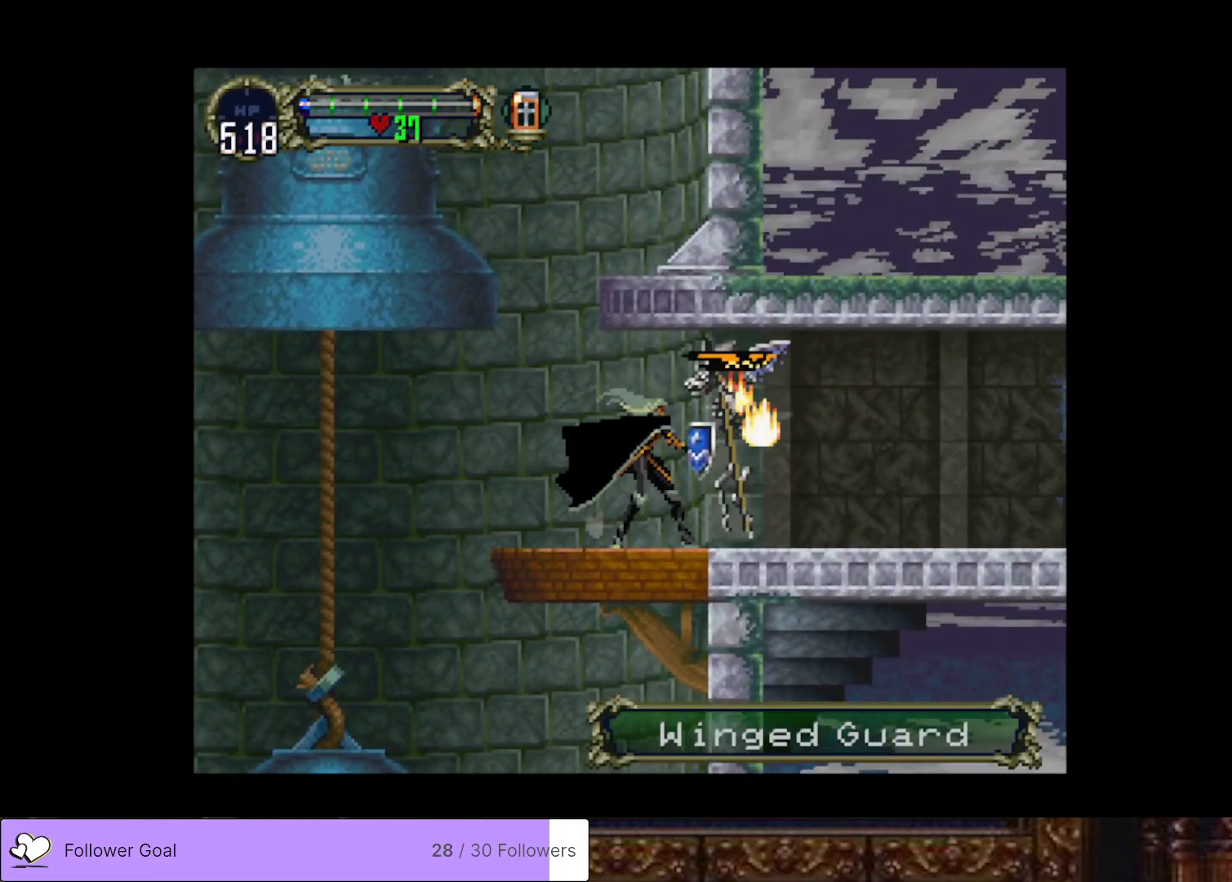
{"buttons": ["DPAD_RIGHT"], "right_stick": "center", "events": [[251, "DPAD_RIGHT", "down"]]}
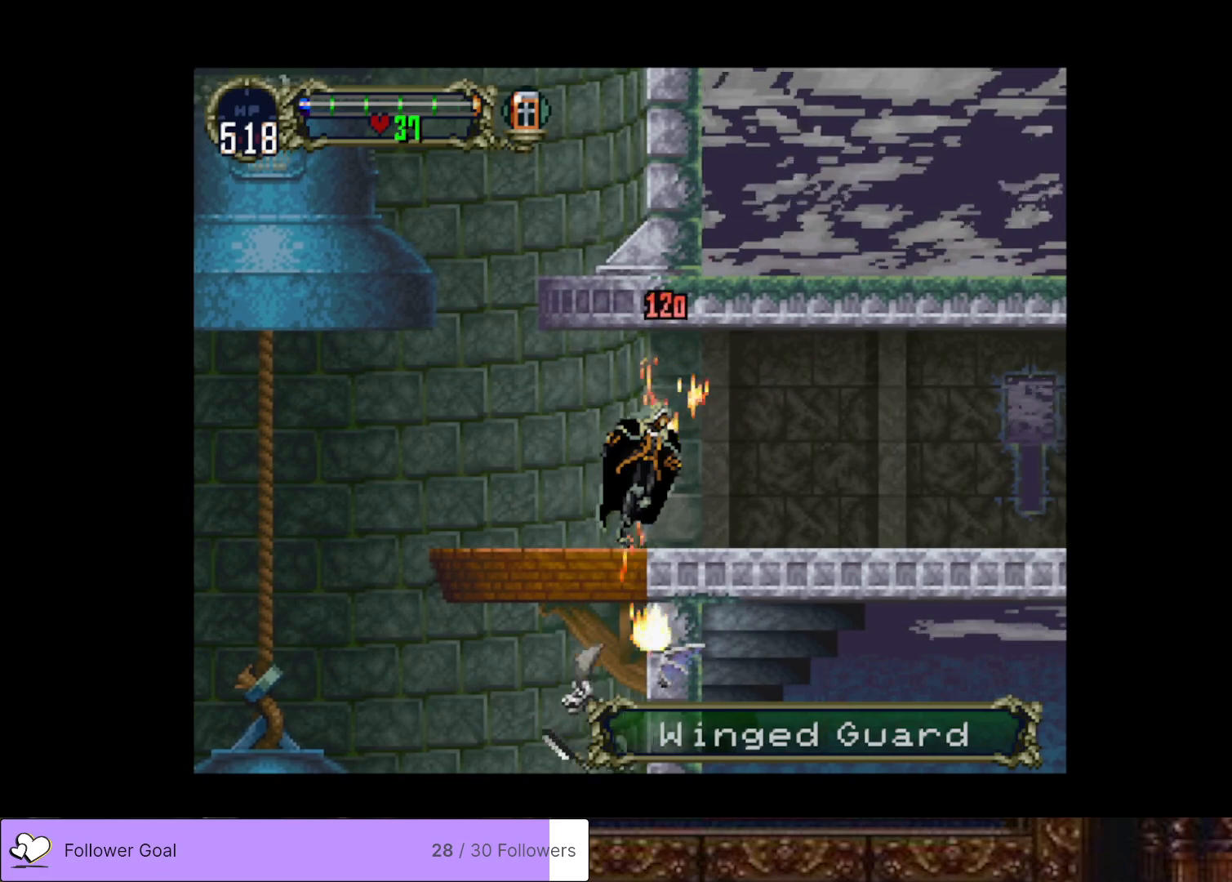
{"buttons": ["CIRCLE"], "right_stick": "center", "events": [[84, "DPAD_RIGHT", "up"], [117, "CIRCLE", "down"], [117, "DPAD_LEFT", "down"], [134, "TRIANGLE", "down"], [234, "TRIANGLE", "up"], [267, "CIRCLE", "up"], [267, "DPAD_LEFT", "up"], [317, "CIRCLE", "down"], [350, "TRIANGLE", "down"], [417, "TRIANGLE", "up"], [434, "CIRCLE", "up"], [501, "CIRCLE", "down"]]}
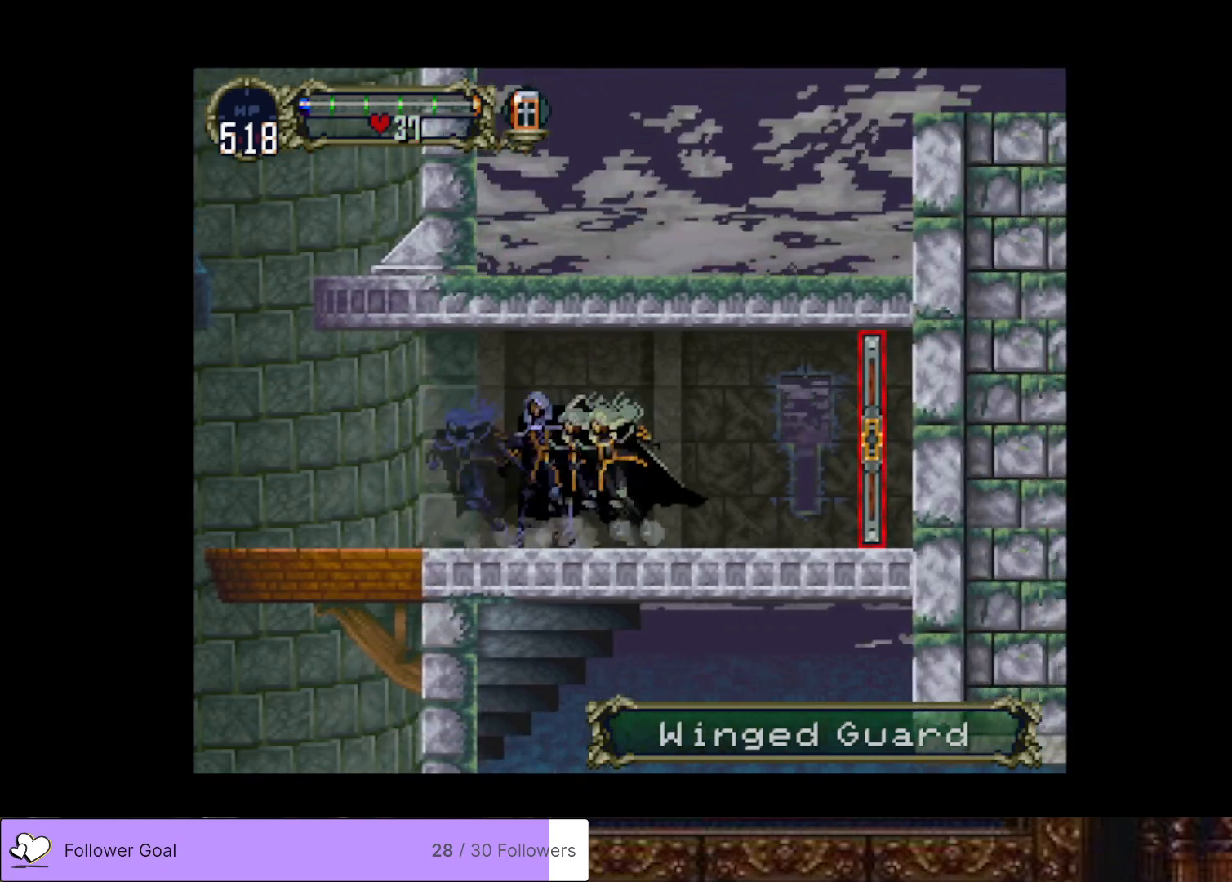
{"buttons": [], "right_stick": "center", "events": [[33, "TRIANGLE", "down"], [100, "TRIANGLE", "up"], [116, "CIRCLE", "up"], [166, "CIRCLE", "down"], [200, "TRIANGLE", "down"], [283, "TRIANGLE", "up"], [300, "CIRCLE", "up"], [350, "CIRCLE", "down"], [383, "TRIANGLE", "down"], [483, "CIRCLE", "up"], [483, "TRIANGLE", "up"]]}
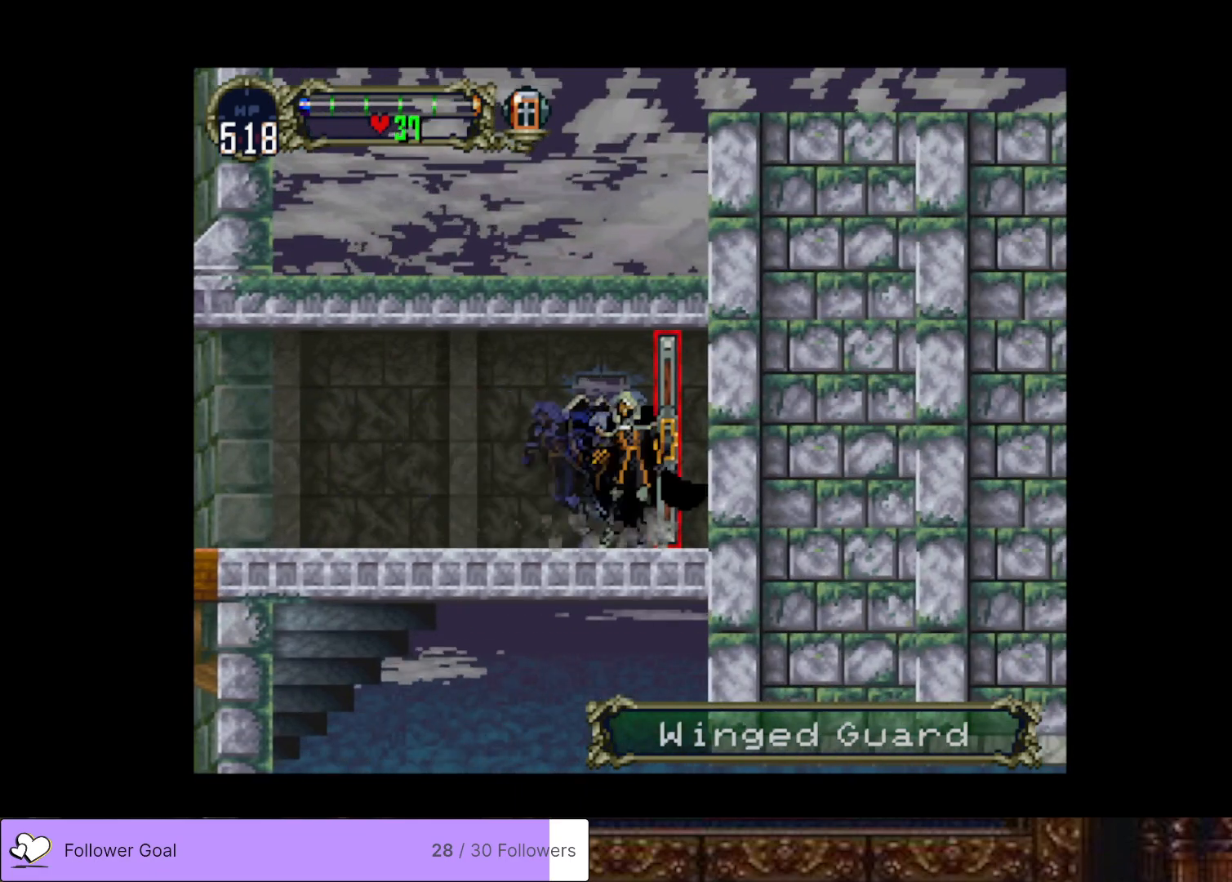
{"buttons": ["DPAD_RIGHT"], "right_stick": "center", "events": [[50, "CIRCLE", "down"], [100, "TRIANGLE", "down"], [184, "TRIANGLE", "up"], [217, "CIRCLE", "up"], [300, "DPAD_RIGHT", "down"]]}
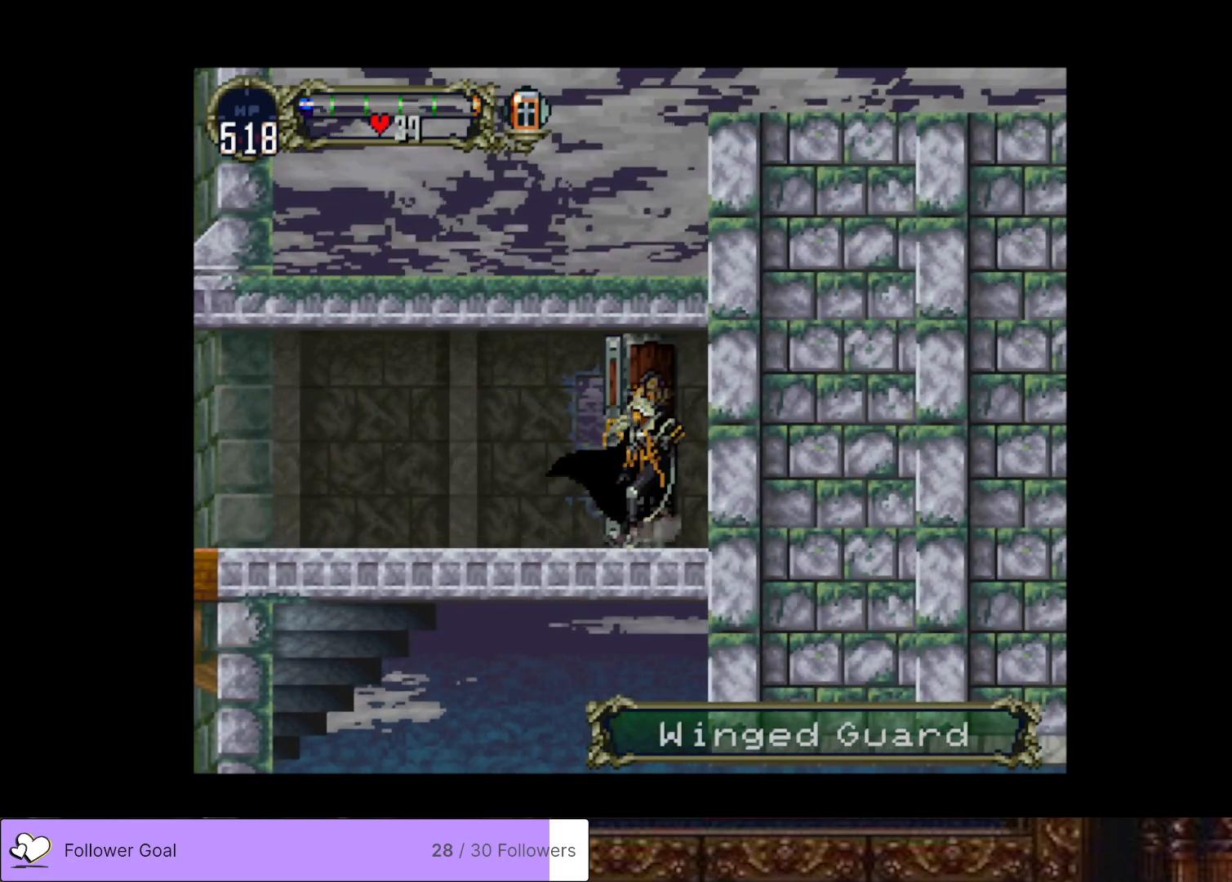
{"buttons": [], "right_stick": "center", "events": [[267, "DPAD_RIGHT", "up"]]}
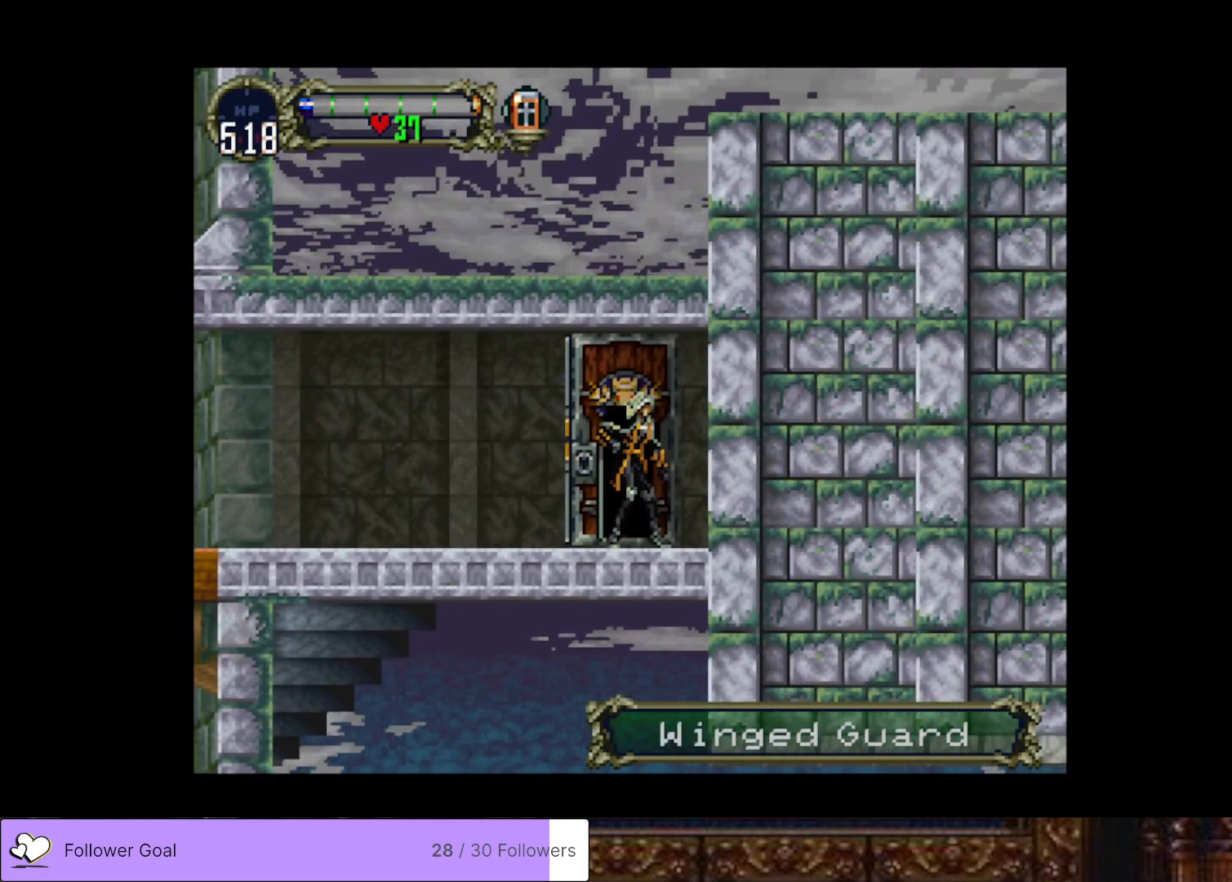
{"buttons": ["DPAD_RIGHT"], "right_stick": "center", "events": [[34, "DPAD_RIGHT", "down"]]}
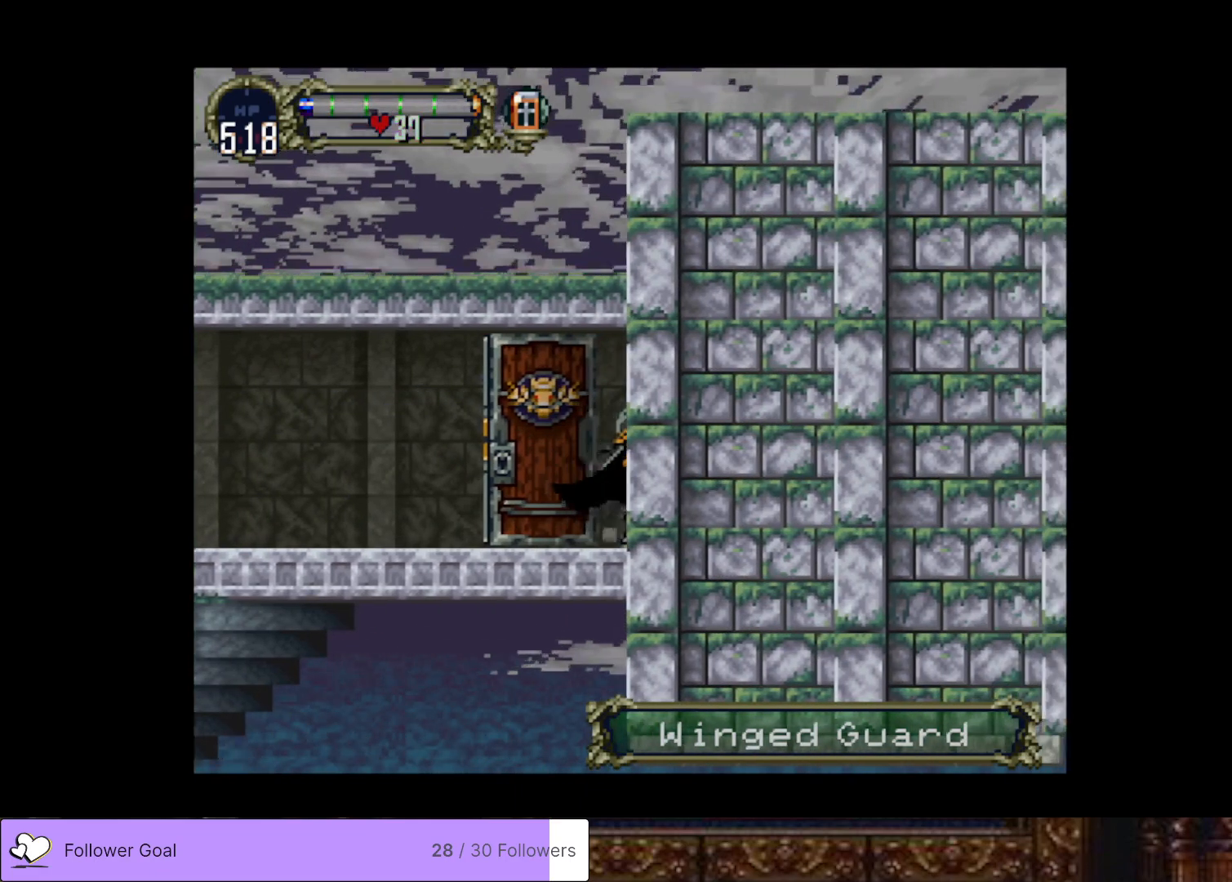
{"buttons": ["DPAD_RIGHT"], "right_stick": "center", "events": []}
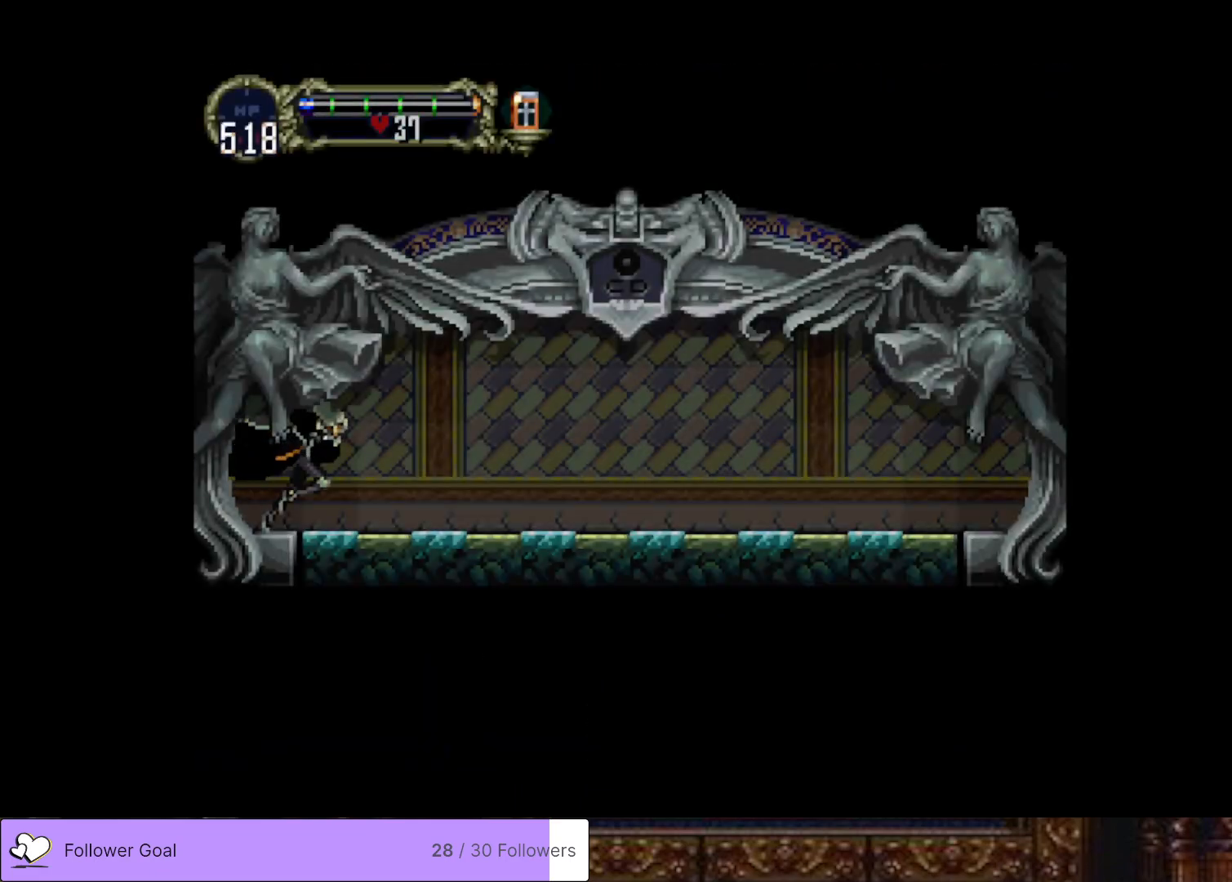
{"buttons": ["DPAD_RIGHT"], "right_stick": "center", "events": []}
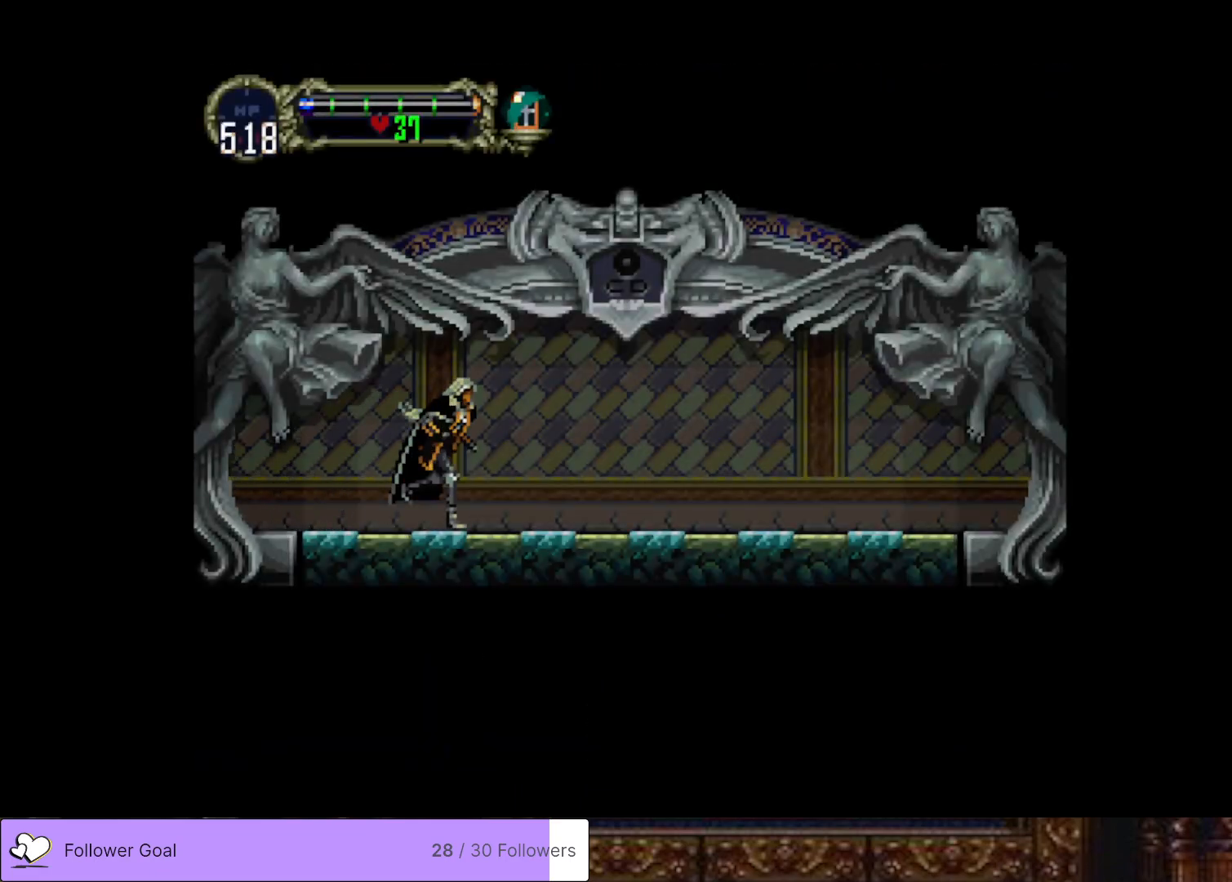
{"buttons": ["DPAD_RIGHT"], "right_stick": "center", "events": []}
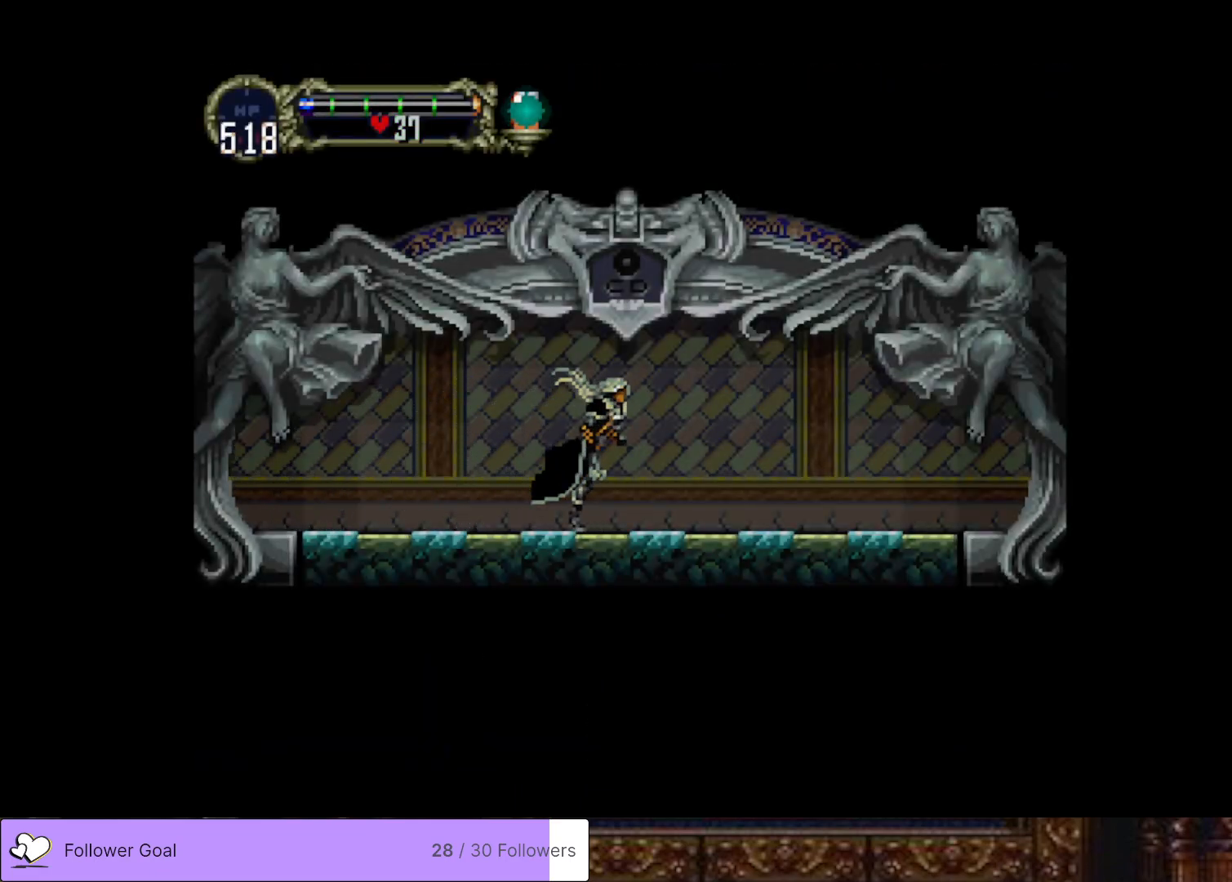
{"buttons": ["CIRCLE"], "right_stick": "center", "events": [[300, "DPAD_RIGHT", "up"], [334, "DPAD_LEFT", "down"], [350, "CIRCLE", "down"], [401, "TRIANGLE", "down"], [484, "TRIANGLE", "up"], [501, "DPAD_LEFT", "up"]]}
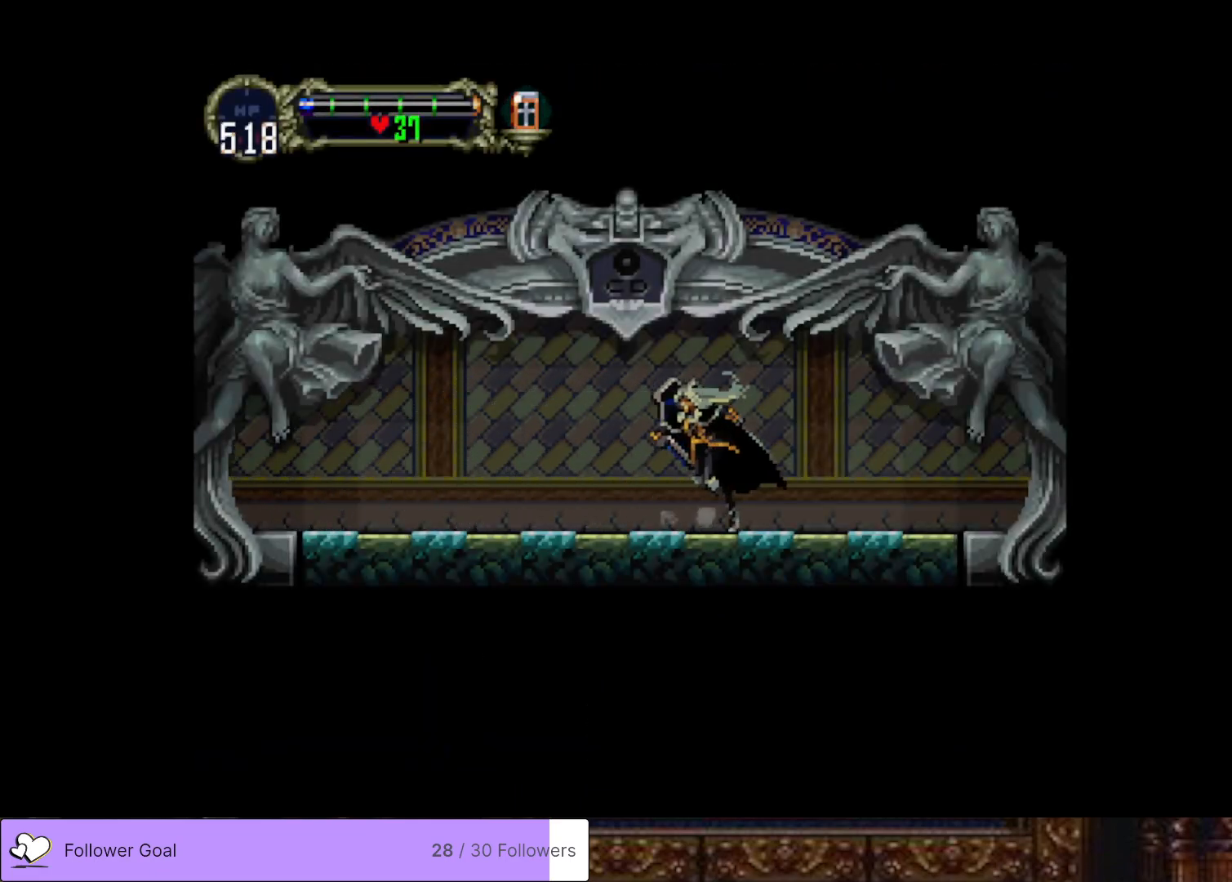
{"buttons": ["CIRCLE", "TRIANGLE"], "right_stick": "center", "events": [[16, "CIRCLE", "up"], [66, "CIRCLE", "down"], [83, "TRIANGLE", "down"], [166, "TRIANGLE", "up"], [183, "CIRCLE", "up"], [233, "CIRCLE", "down"], [250, "TRIANGLE", "down"], [317, "TRIANGLE", "up"], [333, "CIRCLE", "up"], [383, "CIRCLE", "down"], [417, "TRIANGLE", "down"]]}
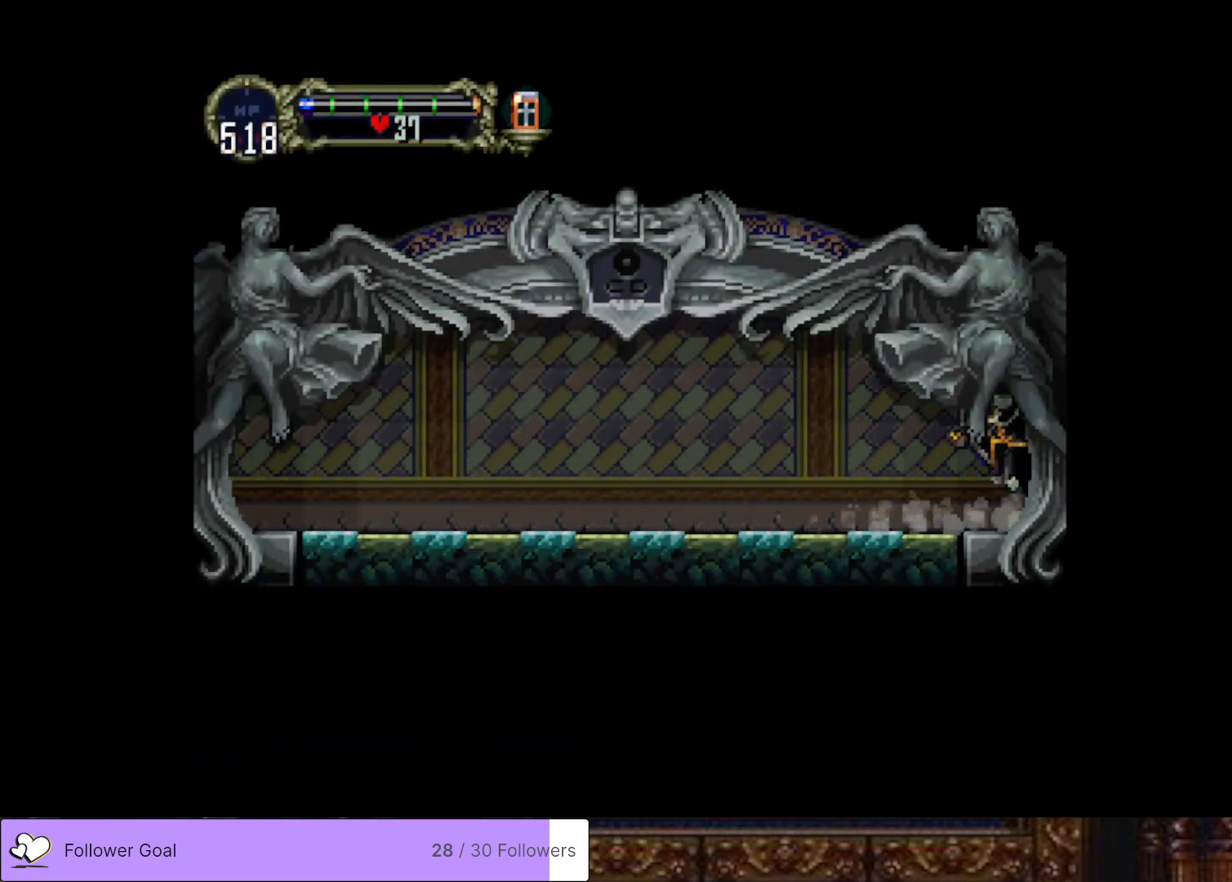
{"buttons": [], "right_stick": "center", "events": [[17, "TRIANGLE", "up"], [34, "CIRCLE", "up"], [67, "CIRCLE", "down"], [100, "TRIANGLE", "down"], [200, "TRIANGLE", "up"], [234, "CIRCLE", "up"]]}
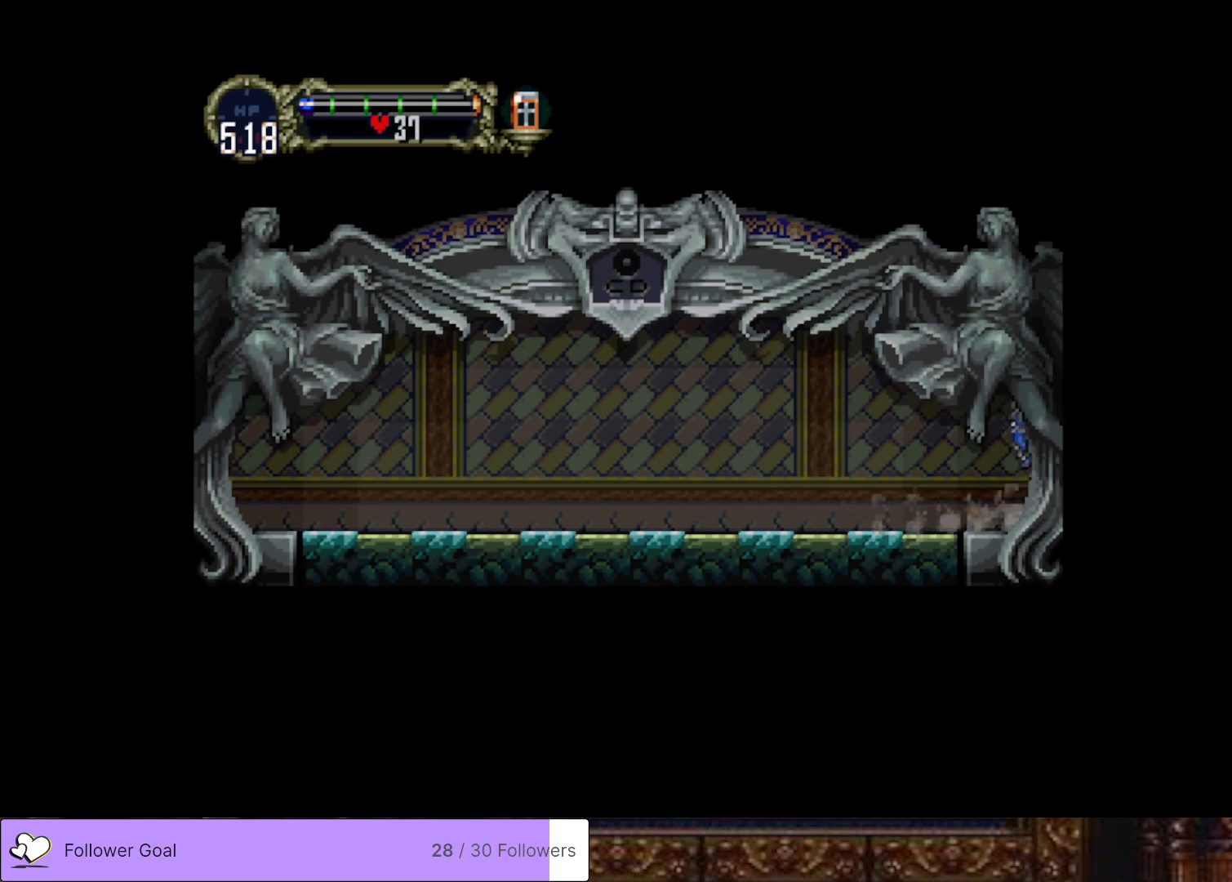
{"buttons": [], "right_stick": "center", "events": []}
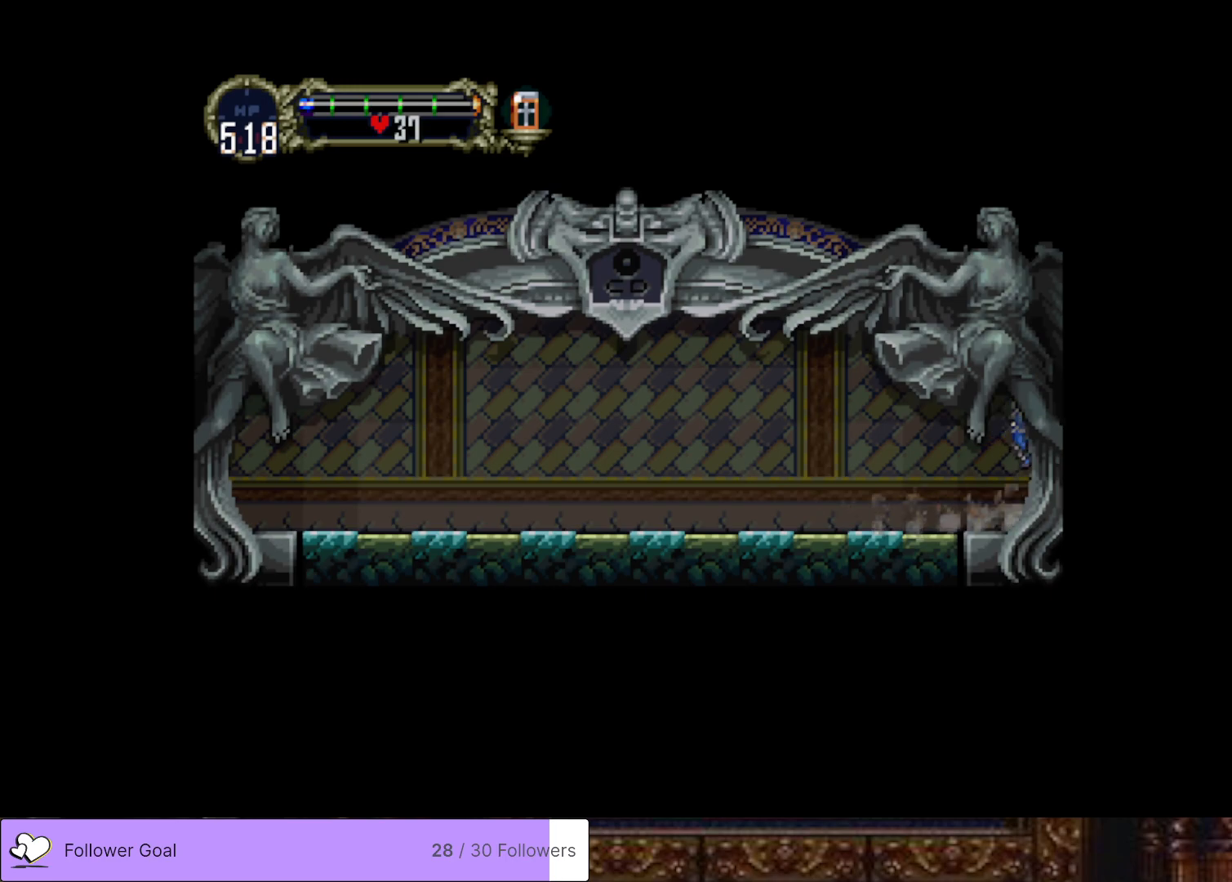
{"buttons": [], "right_stick": "center", "events": []}
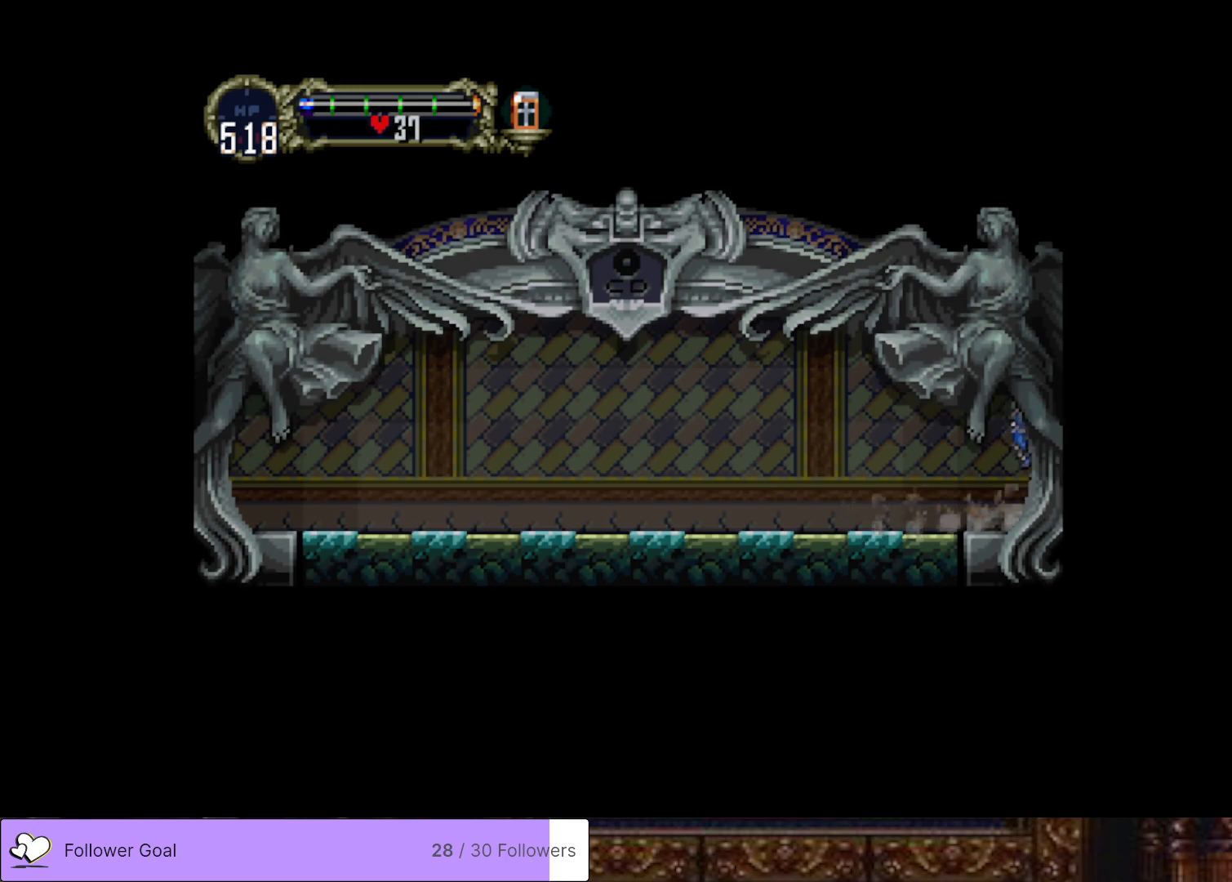
{"buttons": [], "right_stick": "center", "events": []}
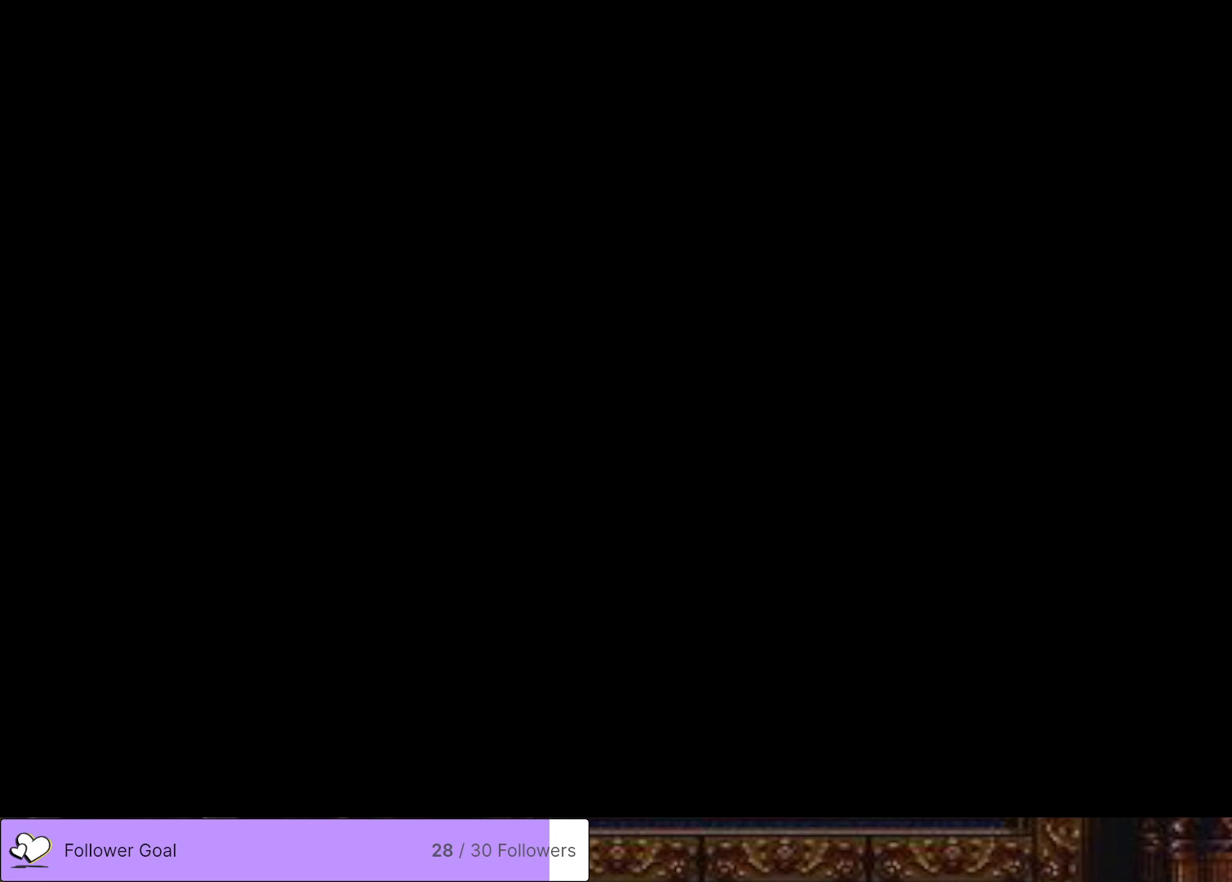
{"buttons": ["DPAD_RIGHT"], "right_stick": "center", "events": [[200, "DPAD_RIGHT", "down"]]}
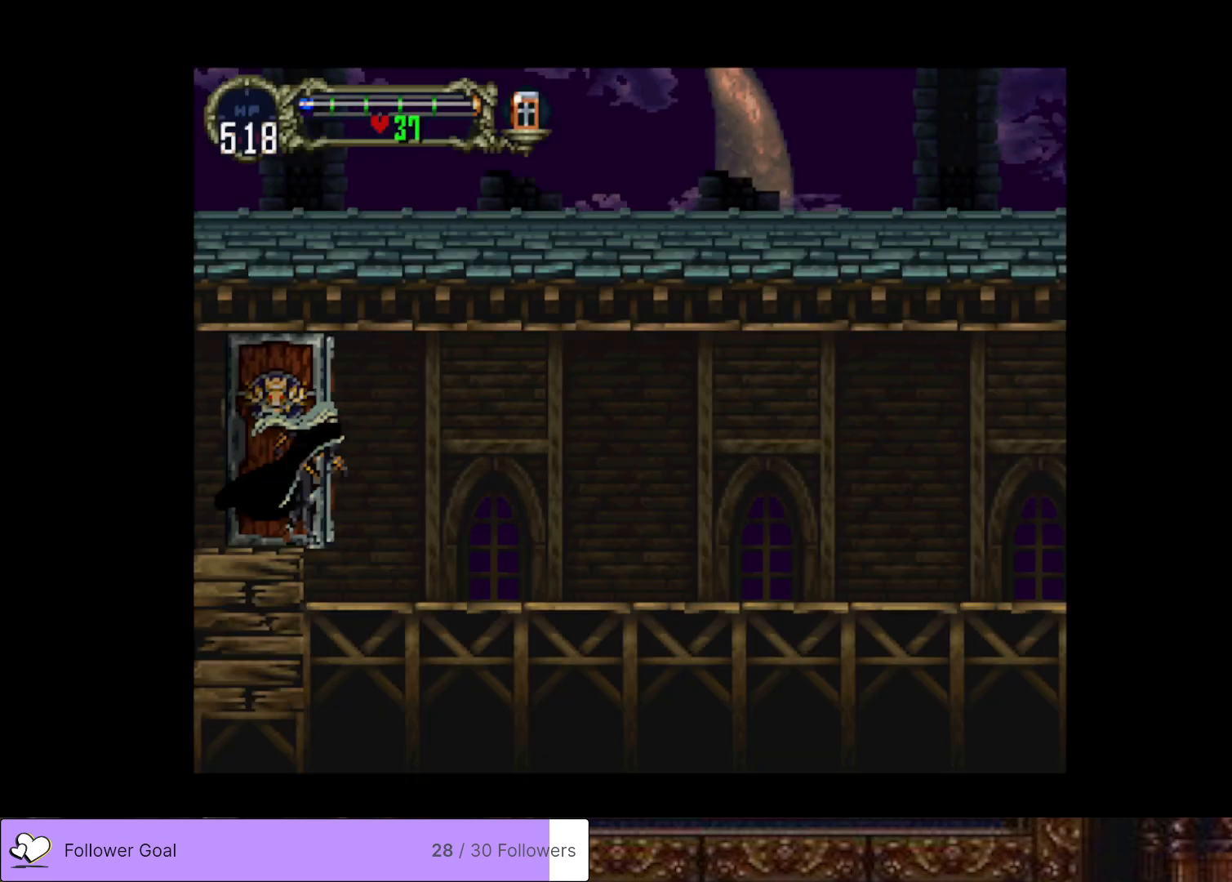
{"buttons": ["DPAD_RIGHT"], "right_stick": "center", "events": []}
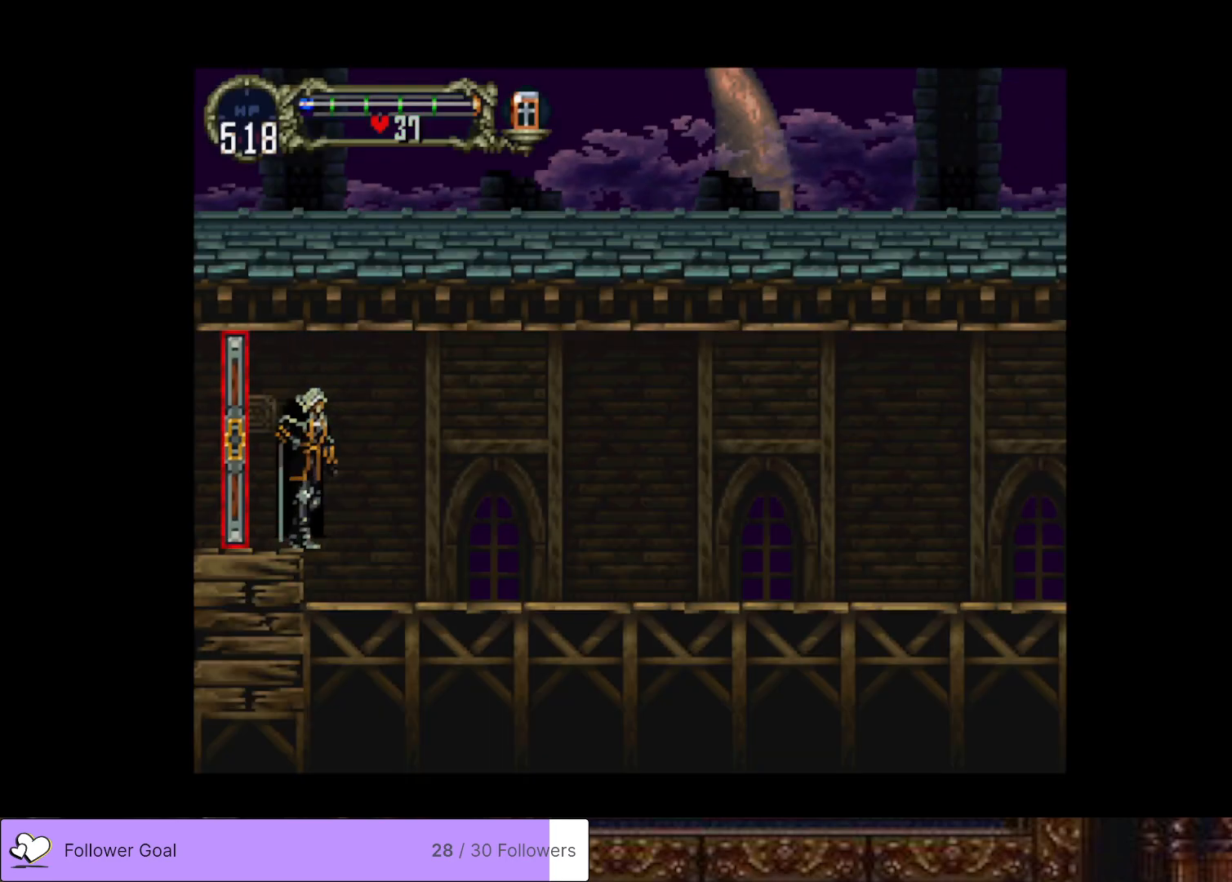
{"buttons": [], "right_stick": "center", "events": [[217, "R2", "down"], [350, "DPAD_RIGHT", "up"], [401, "R2", "up"]]}
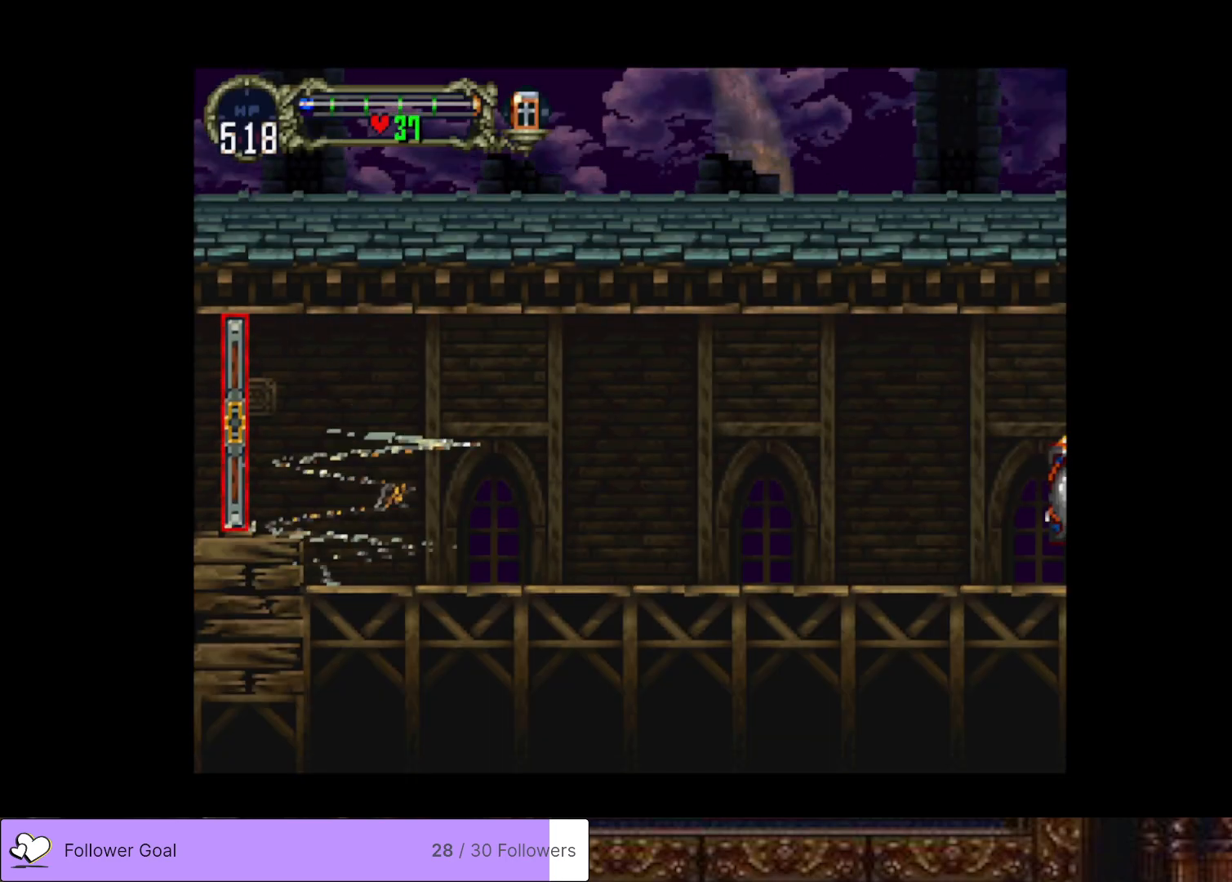
{"buttons": [], "right_stick": "center", "events": []}
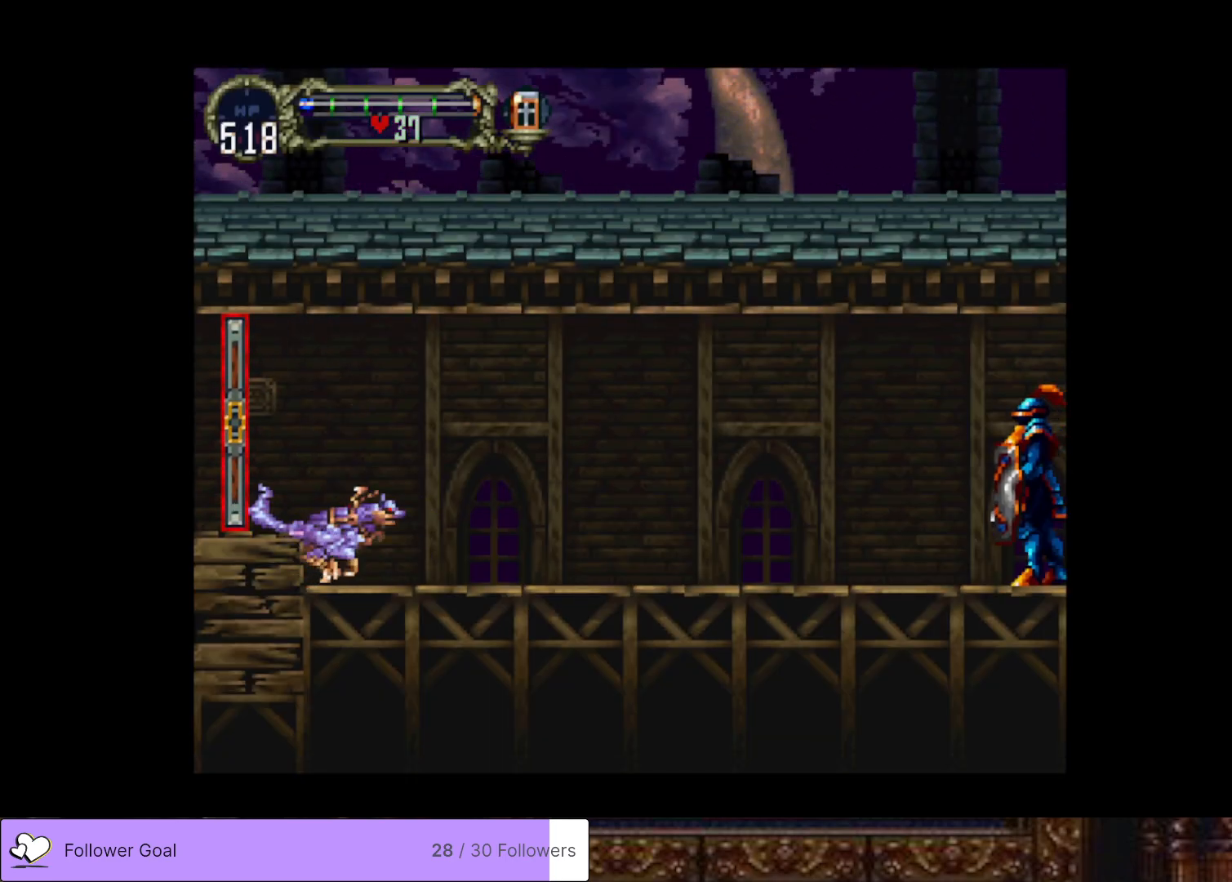
{"buttons": ["DPAD_DOWN", "DPAD_RIGHT"], "right_stick": "center", "events": [[300, "DPAD_DOWN", "down"], [484, "DPAD_RIGHT", "down"]]}
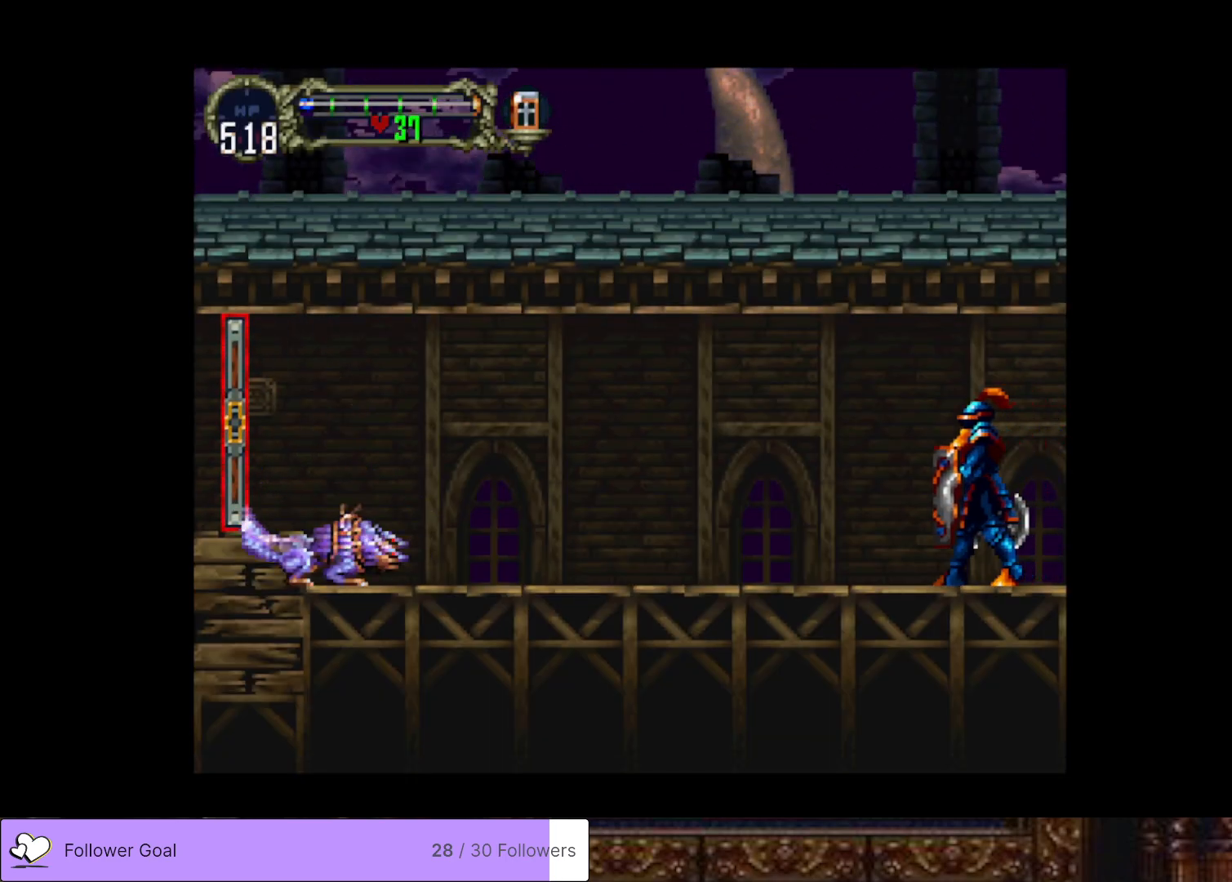
{"buttons": ["DPAD_RIGHT"], "right_stick": "center", "events": [[16, "DPAD_DOWN", "up"], [116, "SQUARE", "down"], [200, "SQUARE", "up"]]}
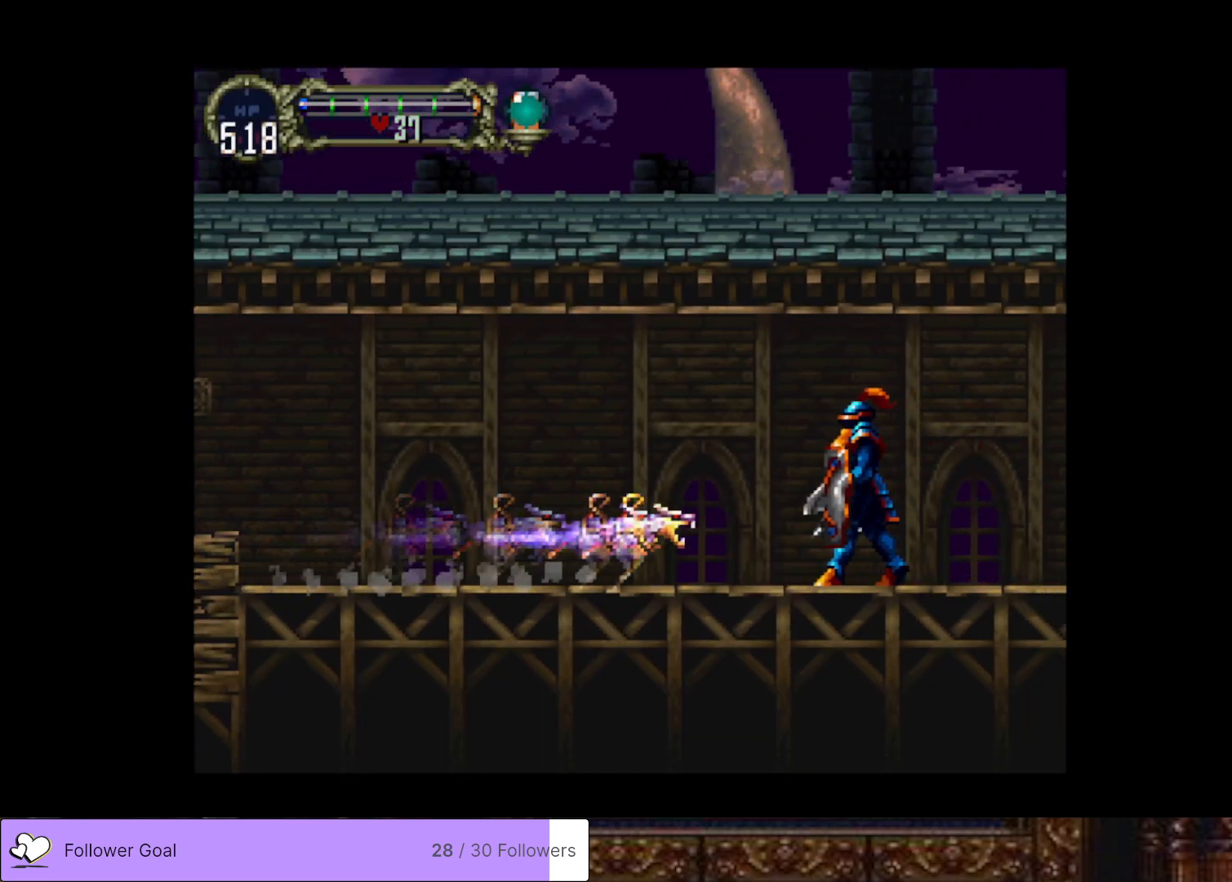
{"buttons": ["DPAD_RIGHT"], "right_stick": "center", "events": []}
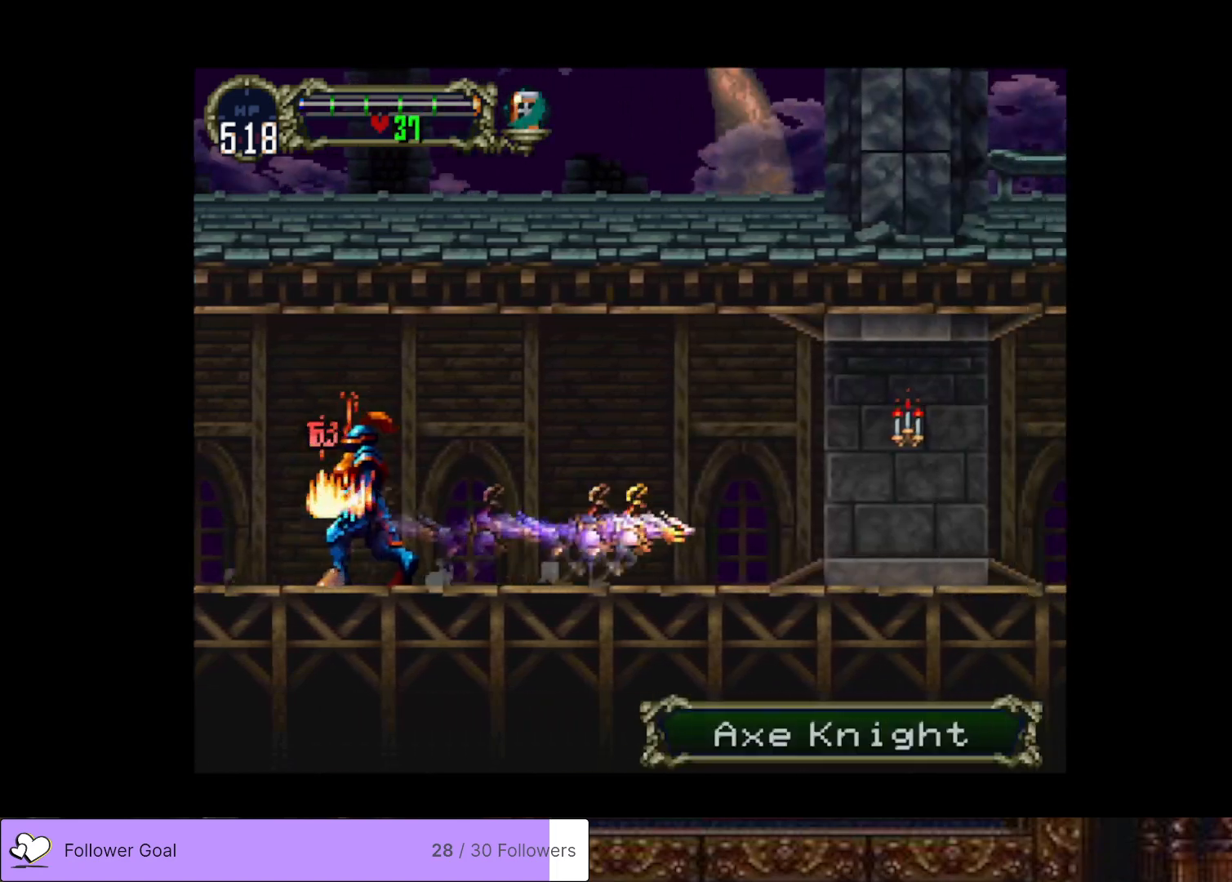
{"buttons": ["DPAD_RIGHT"], "right_stick": "center", "events": []}
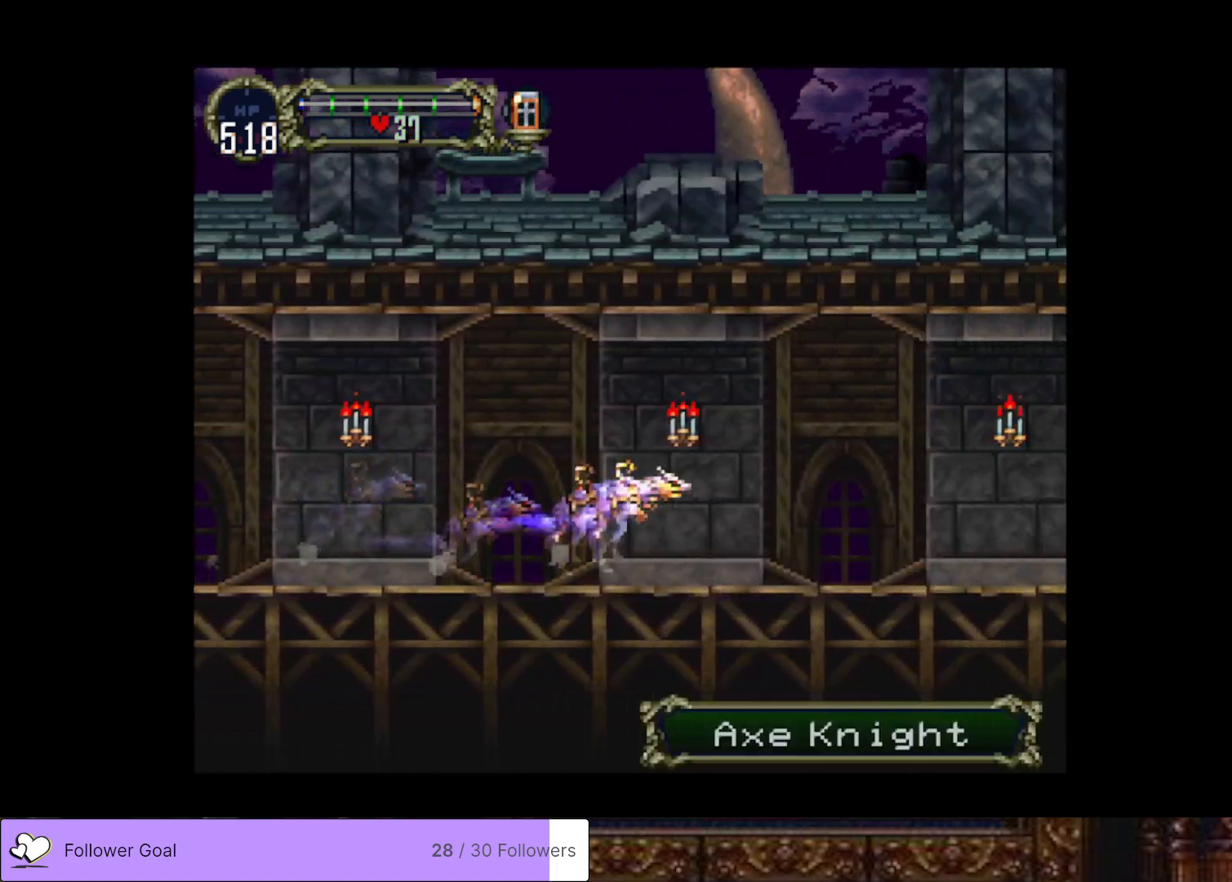
{"buttons": ["DPAD_RIGHT"], "right_stick": "center", "events": []}
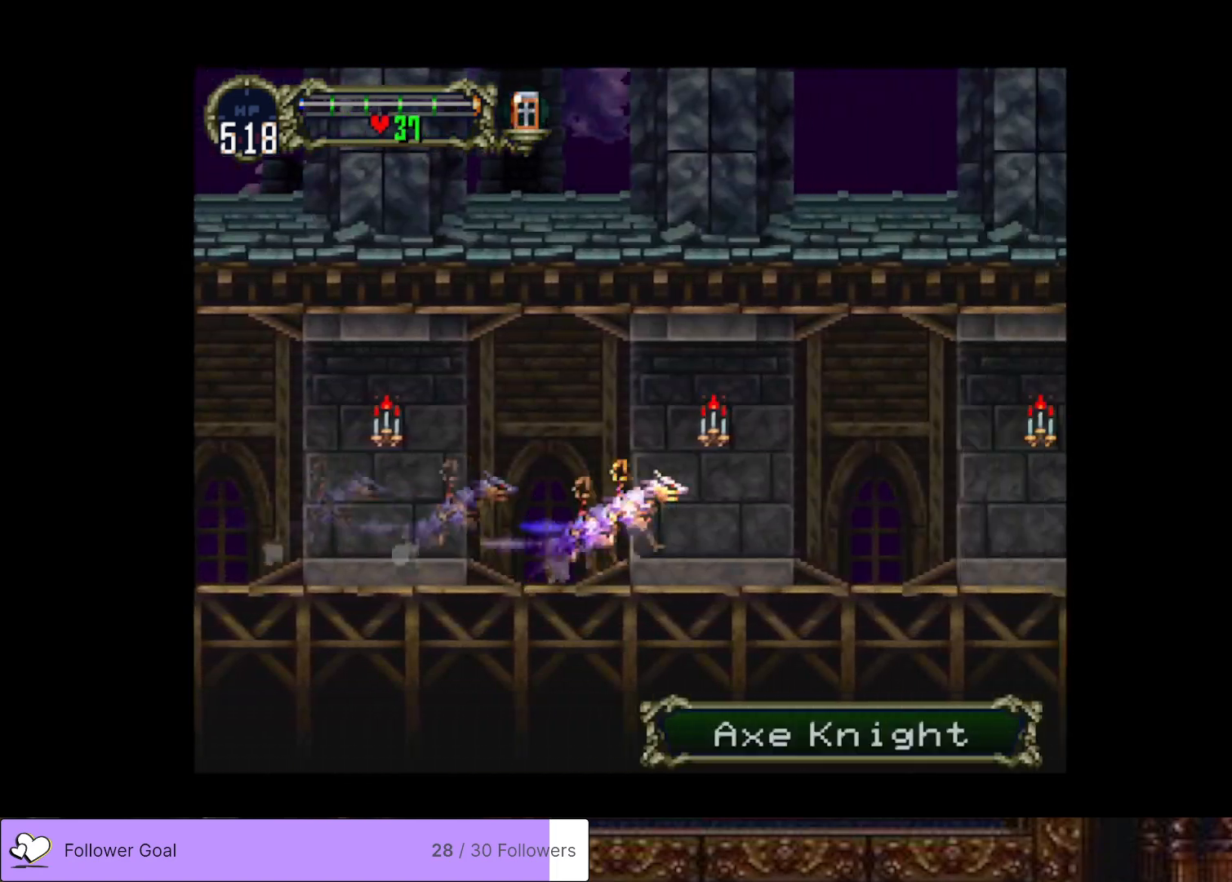
{"buttons": ["DPAD_RIGHT"], "right_stick": "center", "events": []}
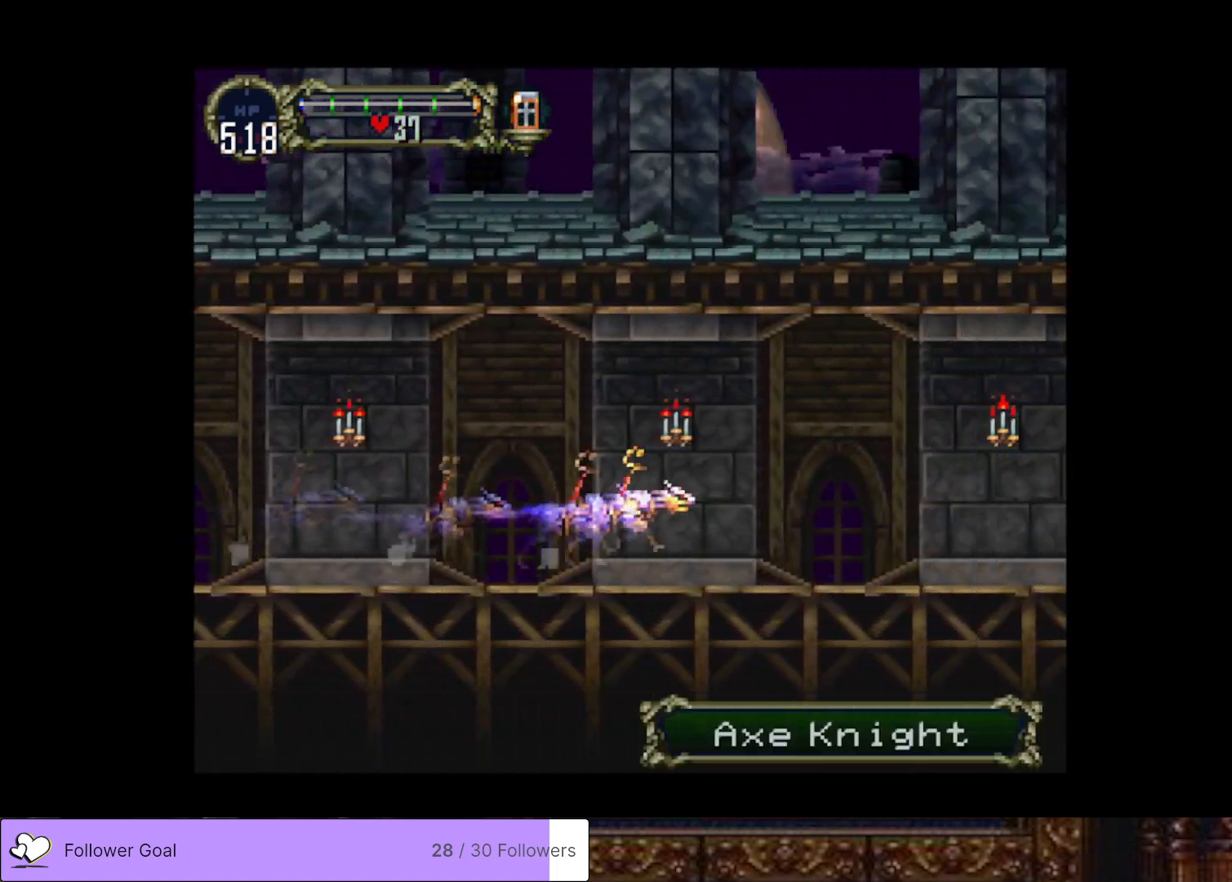
{"buttons": ["DPAD_RIGHT"], "right_stick": "center", "events": []}
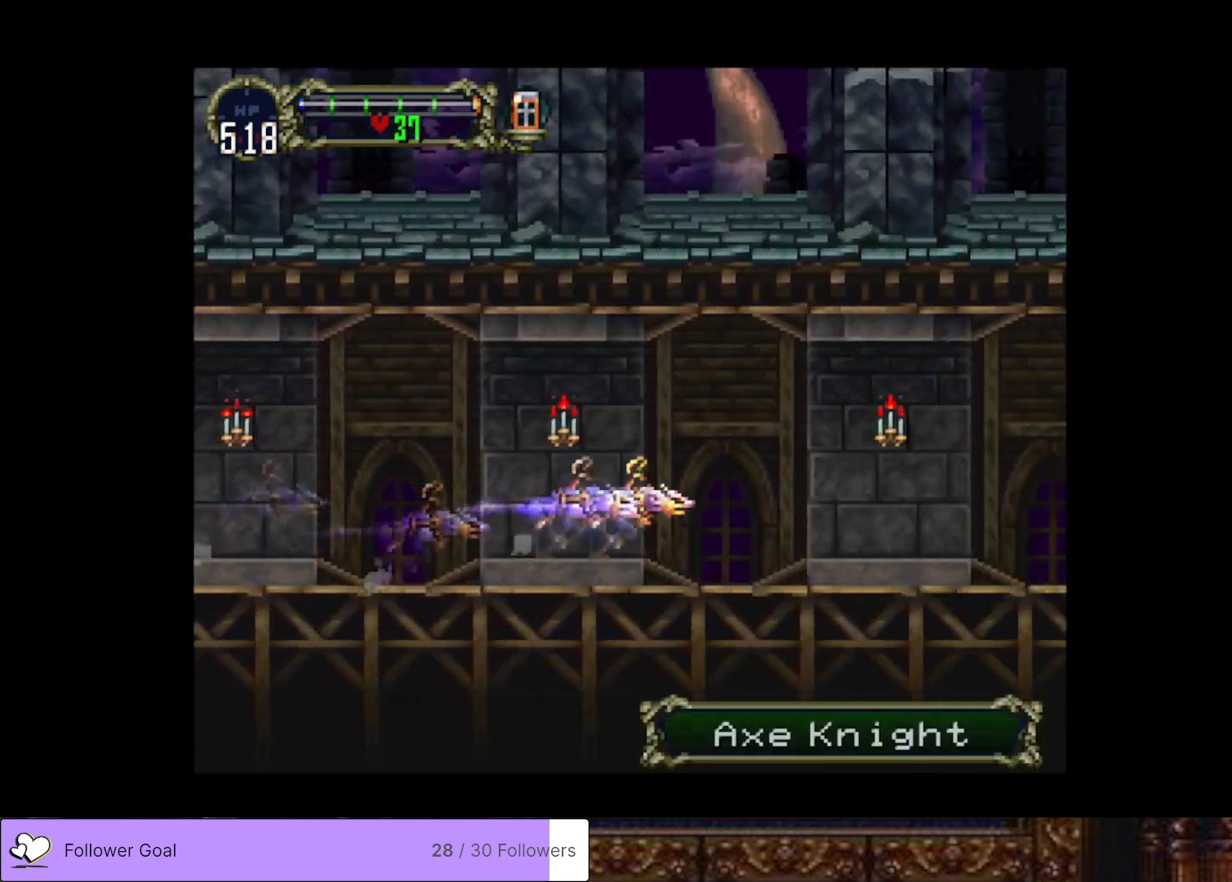
{"buttons": ["DPAD_RIGHT"], "right_stick": "center", "events": []}